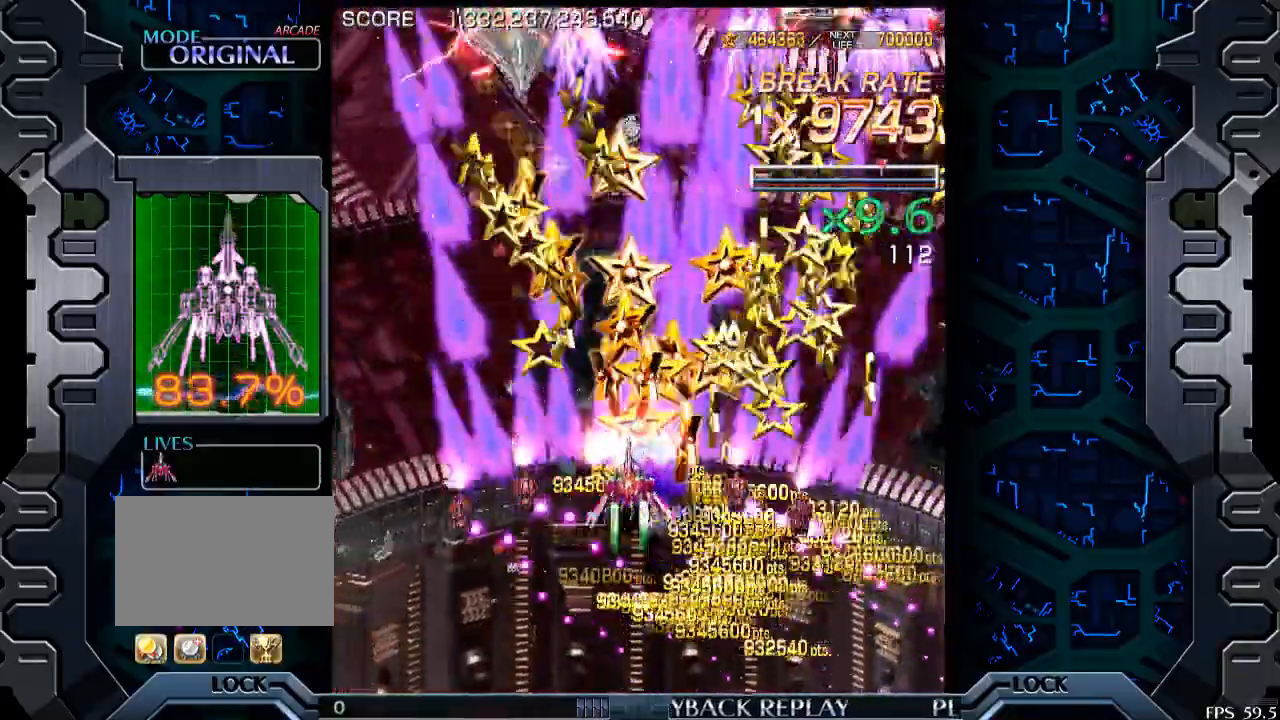
Gameplay with a controller (arcade stick); each line is a JSON object with the inputs held at the frame after it (dt_ms = milliseconds from this image to that frame). "events" lists button and stick changes between this image and that frame as [ms after this image, input, new state], when the widget could be followed in between. Not read: L3 R3.
{"dt_ms": 500, "buttons": [], "left_stick": "up-right", "events": [[250, "left_stick", "center"], [483, "left_stick", "up-right"]]}
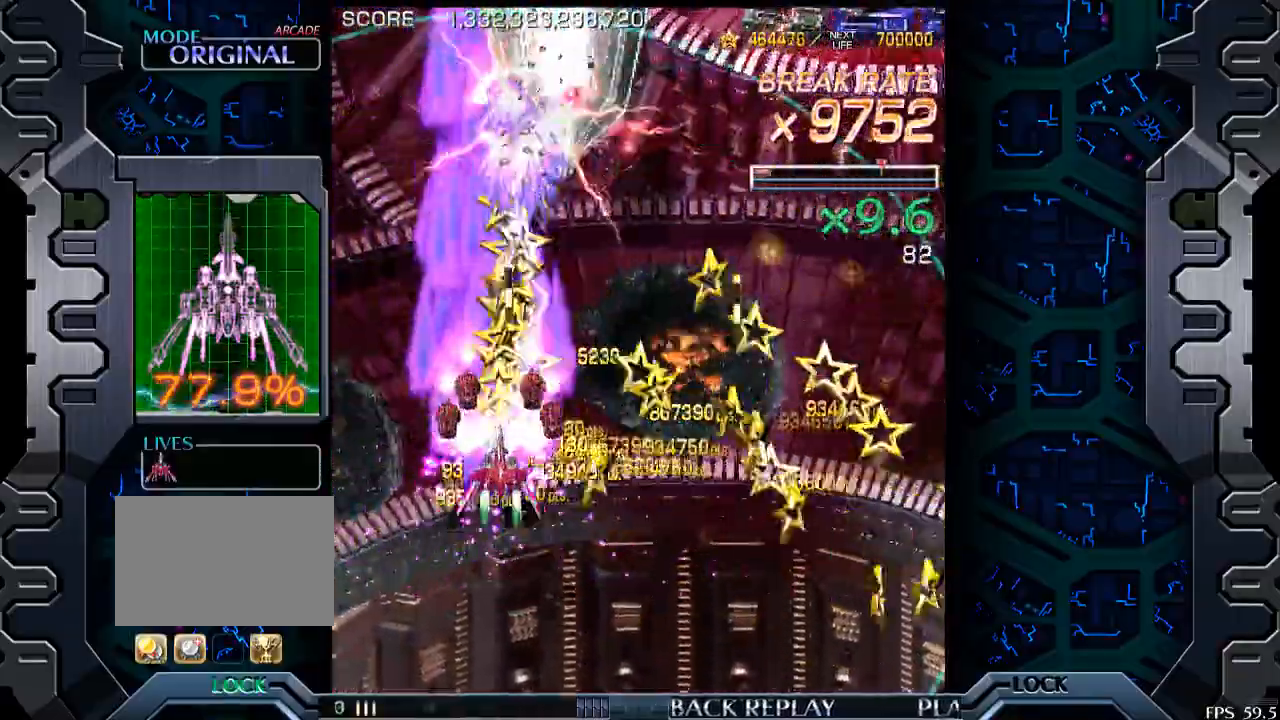
{"dt_ms": 500, "buttons": [], "left_stick": "center", "events": [[200, "left_stick", "center"]]}
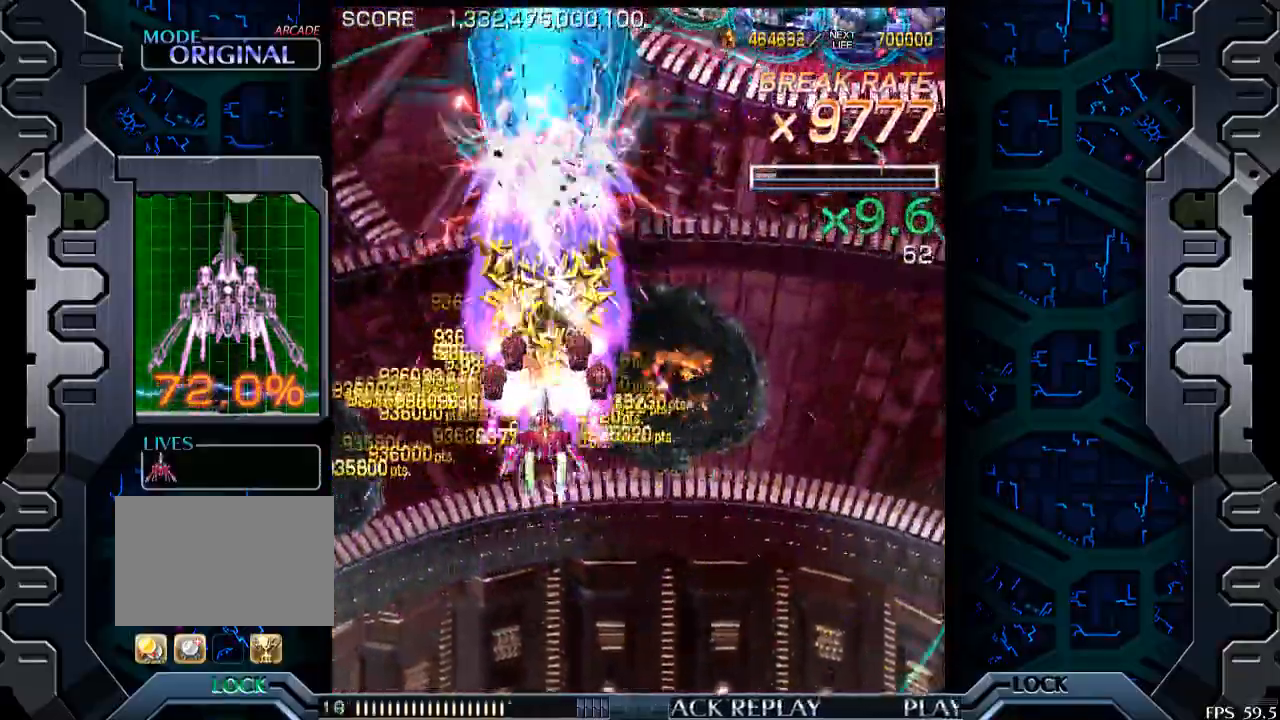
{"dt_ms": 500, "buttons": [], "left_stick": "center", "events": [[300, "left_stick", "right"], [400, "left_stick", "center"]]}
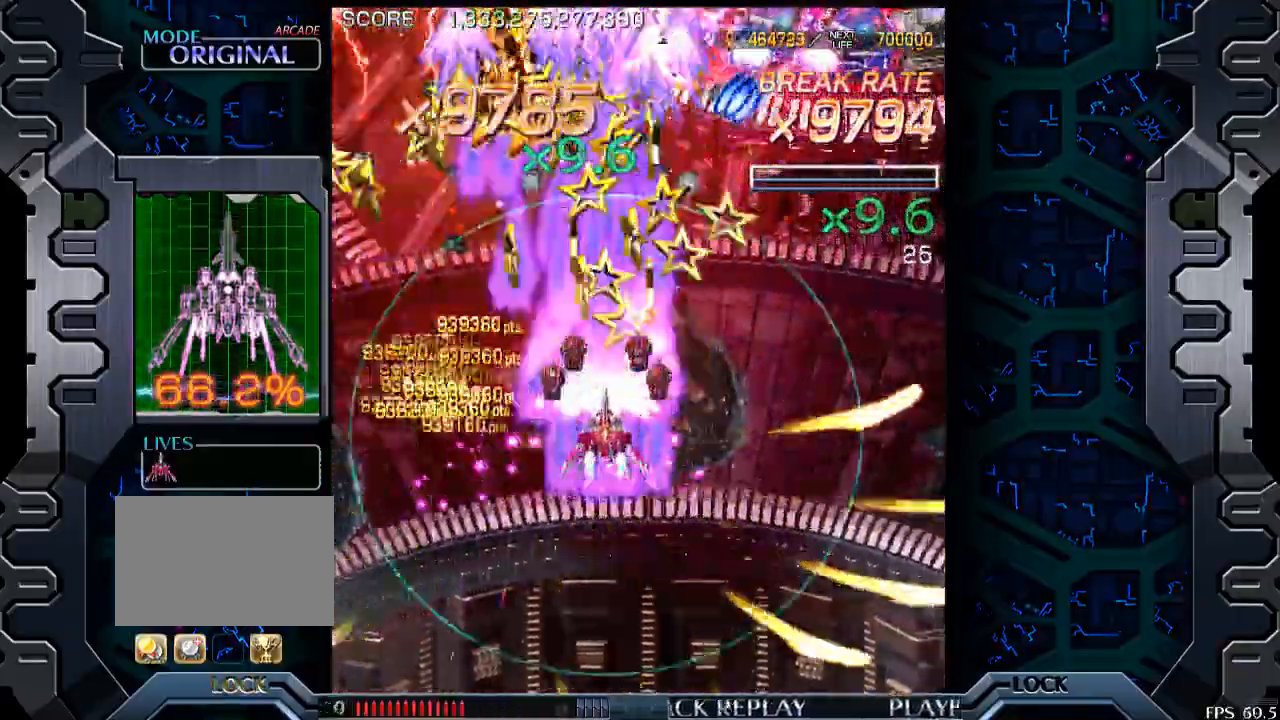
{"dt_ms": 500, "buttons": [], "left_stick": "center", "events": [[83, "left_stick", "up-right"], [400, "left_stick", "right"], [500, "left_stick", "center"]]}
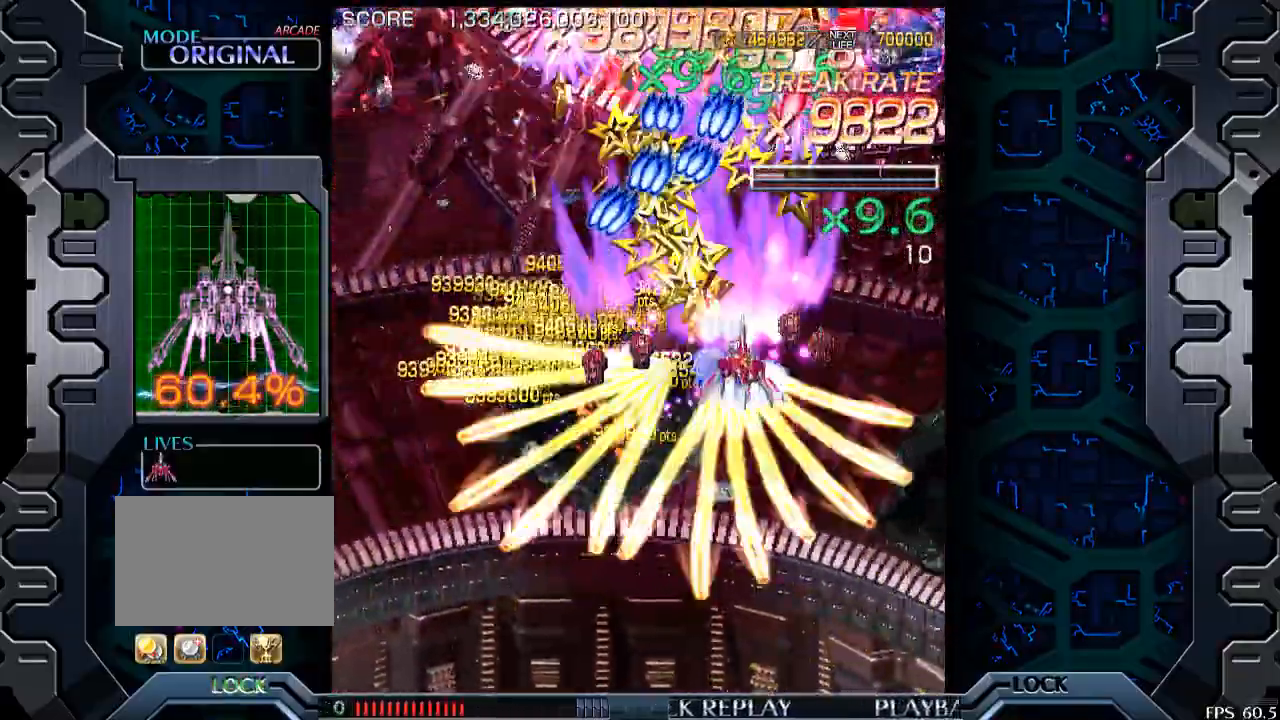
{"dt_ms": 500, "buttons": [], "left_stick": "down-right", "events": [[100, "left_stick", "right"], [233, "left_stick", "center"], [400, "left_stick", "down-right"]]}
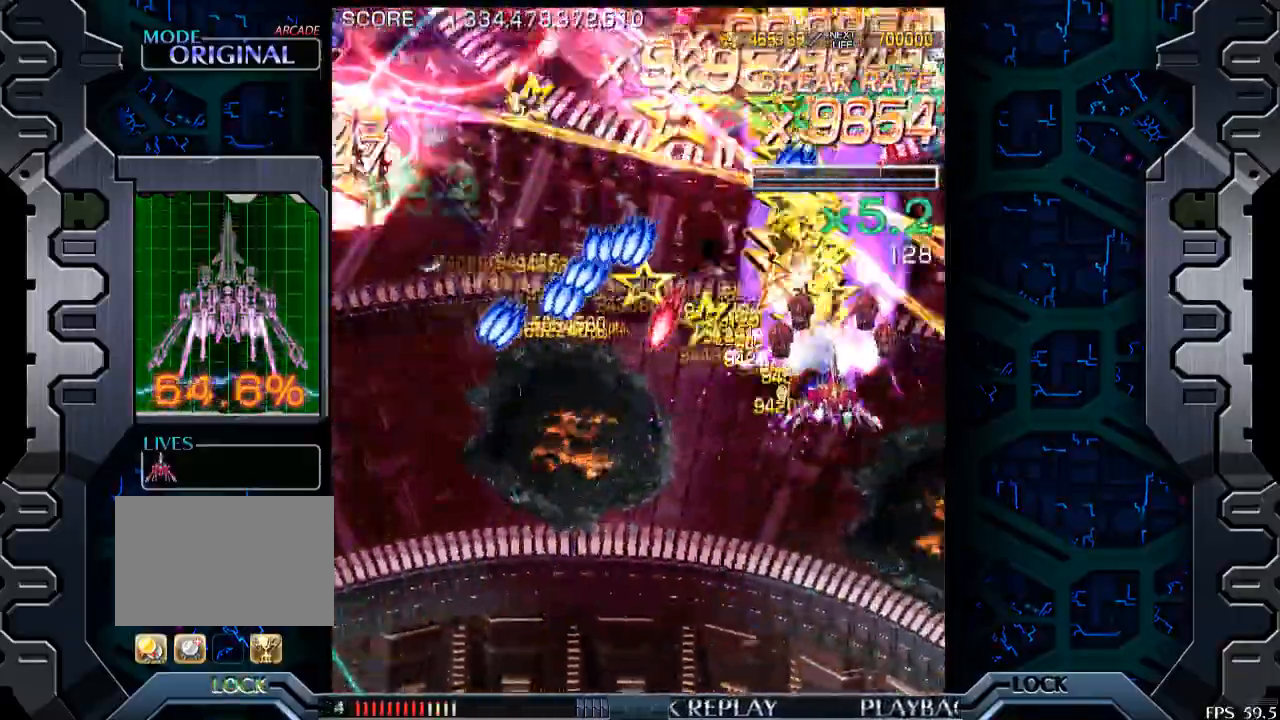
{"dt_ms": 500, "buttons": [], "left_stick": "down-left", "events": [[100, "left_stick", "center"], [233, "left_stick", "left"], [400, "left_stick", "down-left"]]}
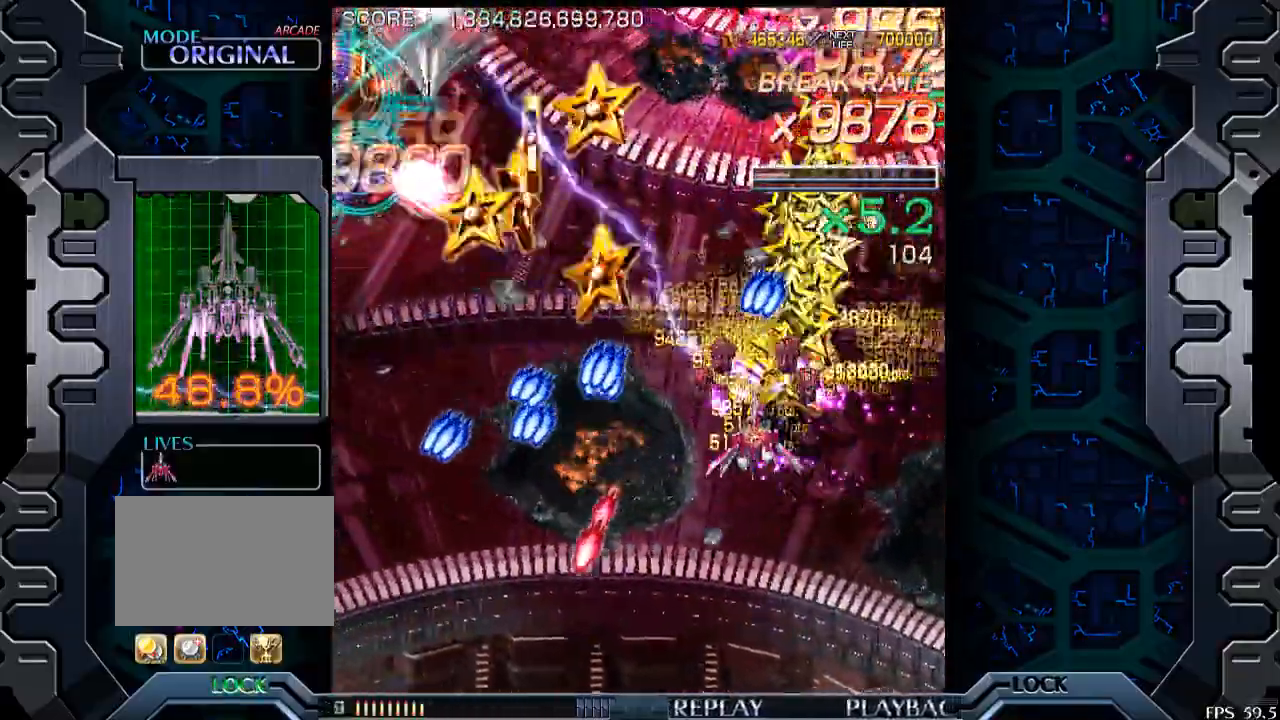
{"dt_ms": 500, "buttons": [], "left_stick": "left", "events": [[200, "left_stick", "left"]]}
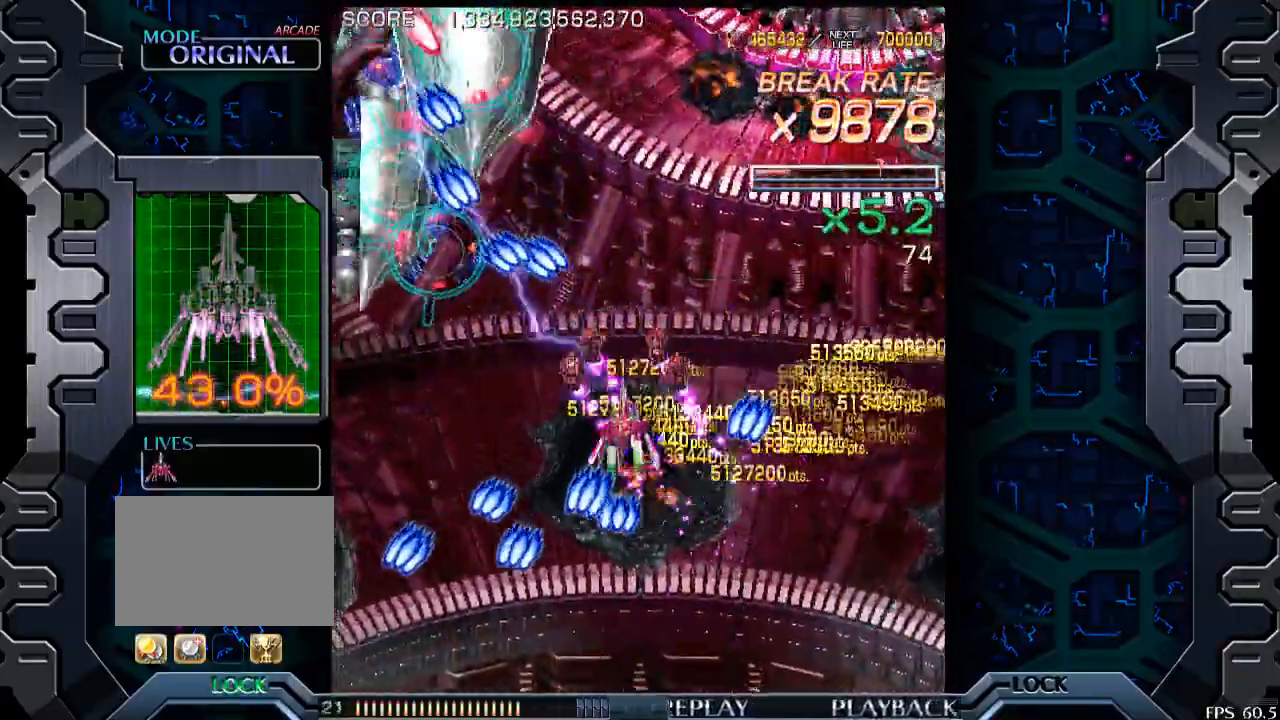
{"dt_ms": 500, "buttons": [], "left_stick": "down-left", "events": [[50, "left_stick", "center"], [200, "left_stick", "down"], [400, "left_stick", "center"], [450, "left_stick", "down-left"]]}
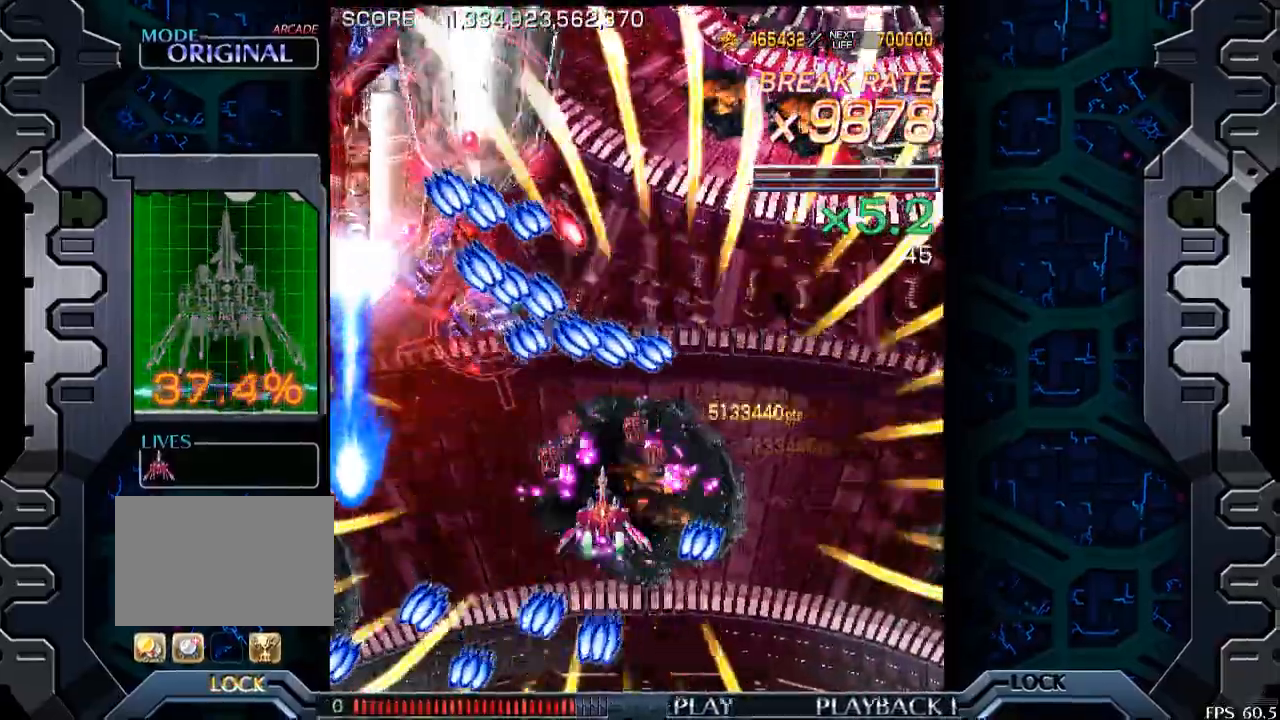
{"dt_ms": 500, "buttons": [], "left_stick": "left", "events": [[333, "left_stick", "center"], [450, "left_stick", "left"]]}
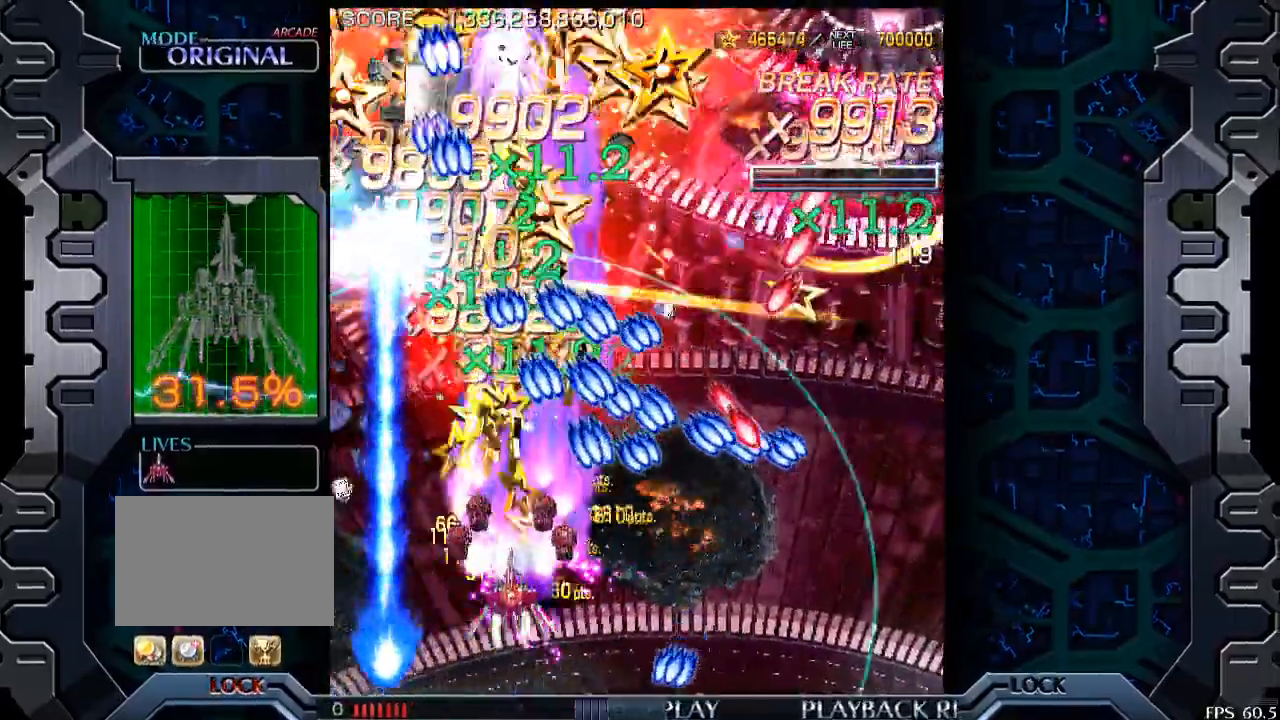
{"dt_ms": 500, "buttons": [], "left_stick": "center", "events": [[83, "left_stick", "center"], [383, "left_stick", "left"], [433, "left_stick", "center"]]}
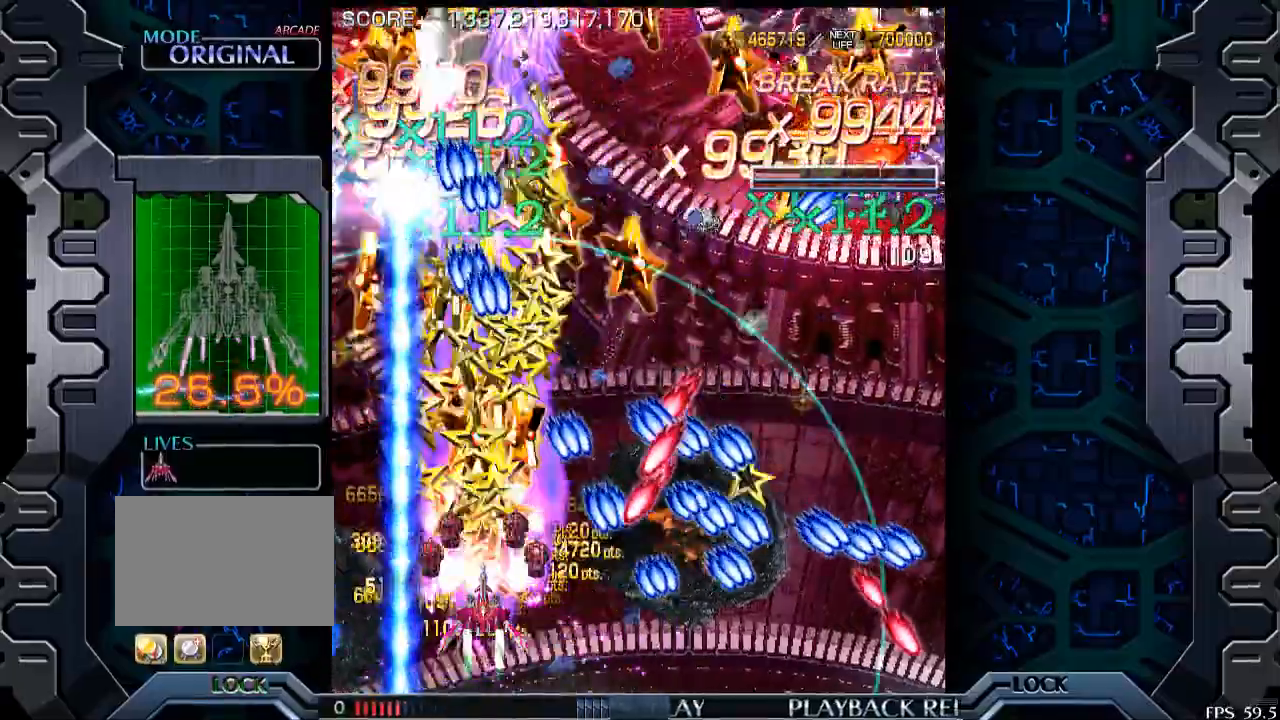
{"dt_ms": 500, "buttons": [], "left_stick": "up-right", "events": [[50, "left_stick", "up"], [233, "left_stick", "center"], [350, "left_stick", "up"], [433, "left_stick", "up-right"]]}
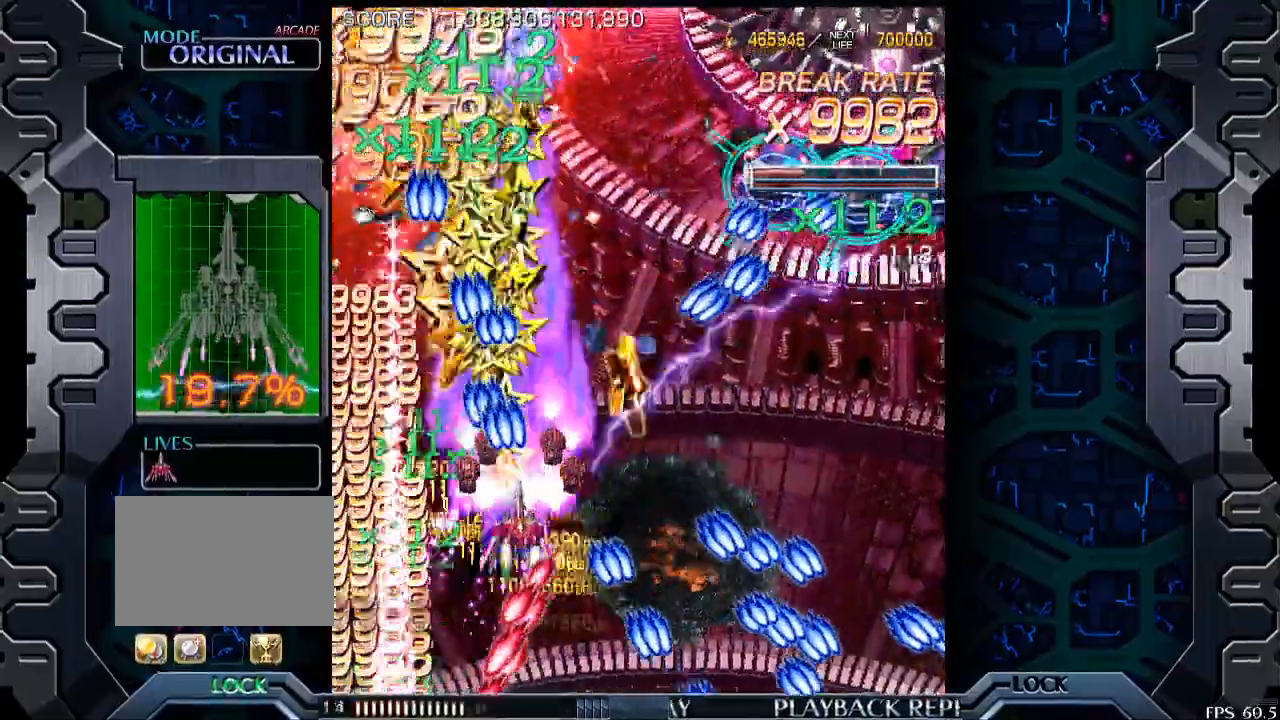
{"dt_ms": 500, "buttons": [], "left_stick": "right", "events": [[100, "left_stick", "down-right"], [233, "left_stick", "right"]]}
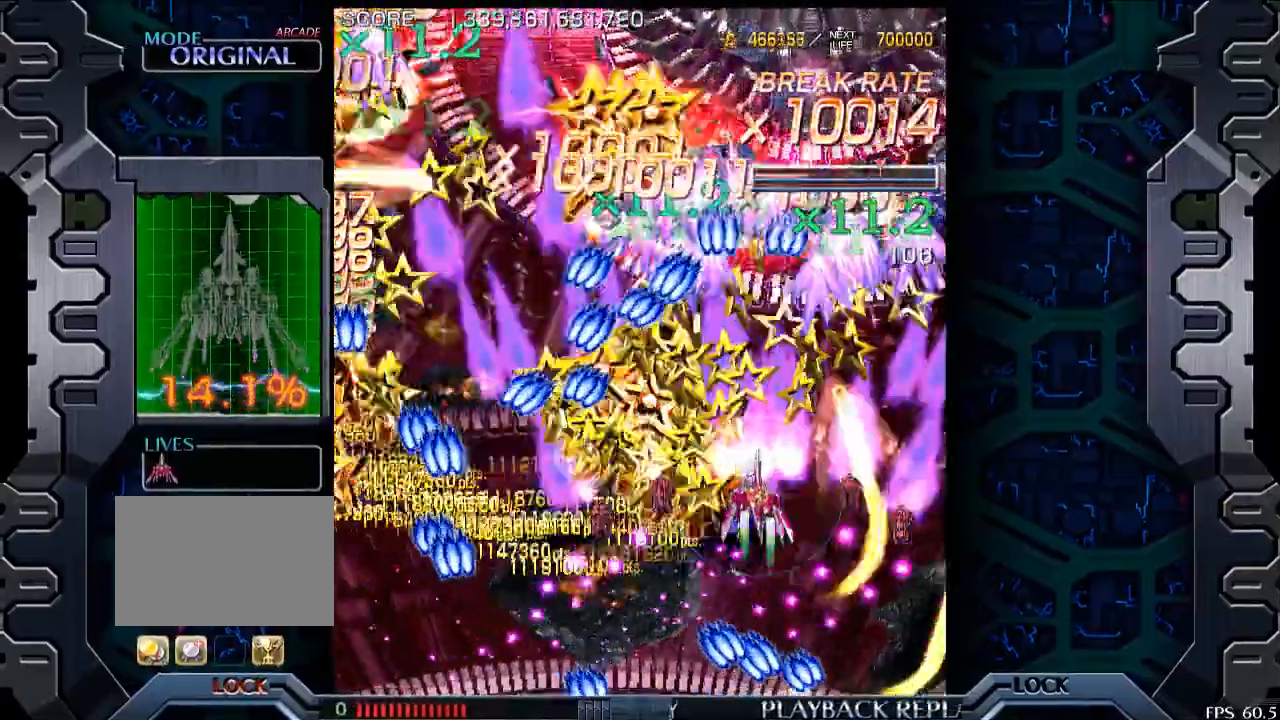
{"dt_ms": 500, "buttons": [], "left_stick": "center", "events": [[333, "left_stick", "down-right"], [450, "left_stick", "center"]]}
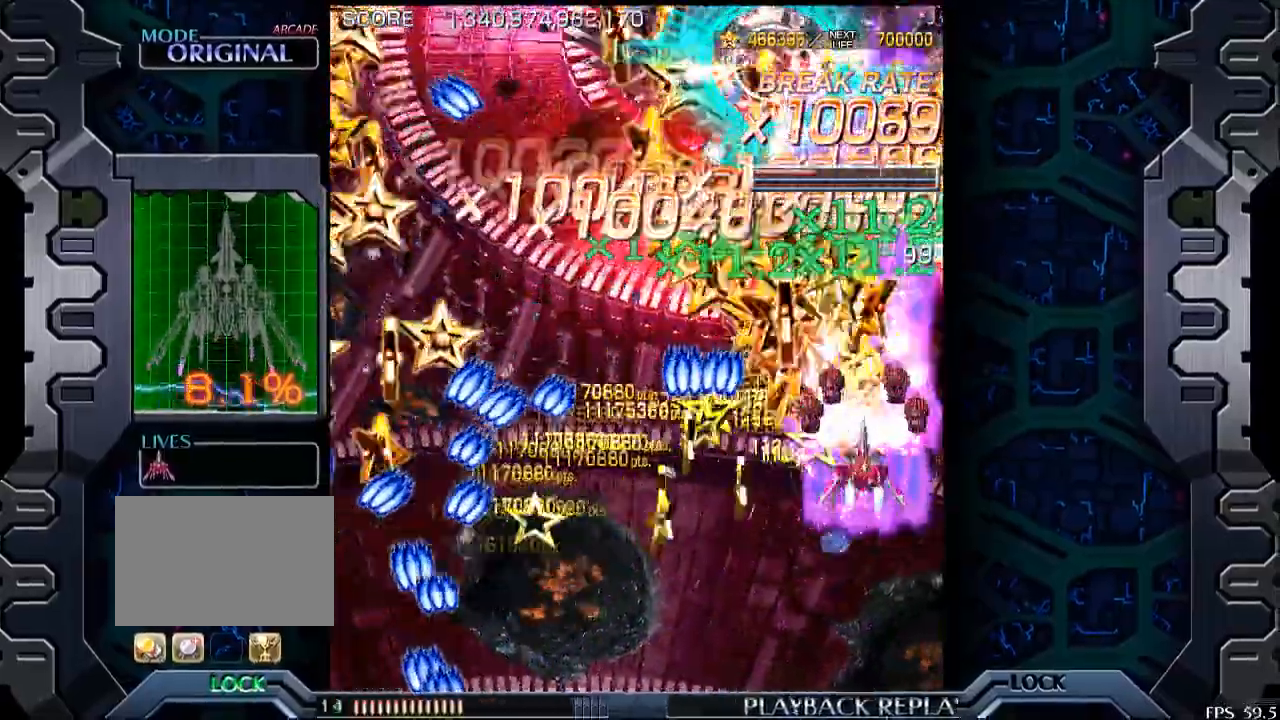
{"dt_ms": 500, "buttons": [], "left_stick": "down", "events": [[133, "left_stick", "down"]]}
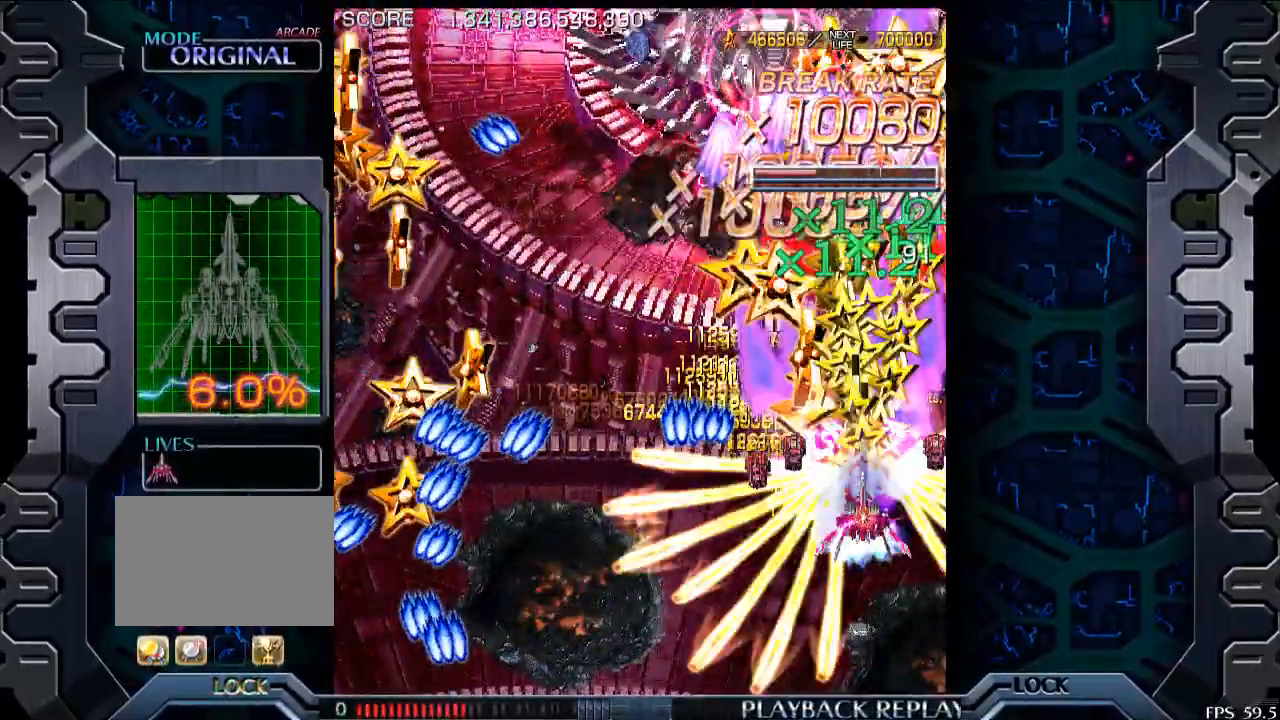
{"dt_ms": 500, "buttons": [], "left_stick": "left", "events": [[350, "left_stick", "left"]]}
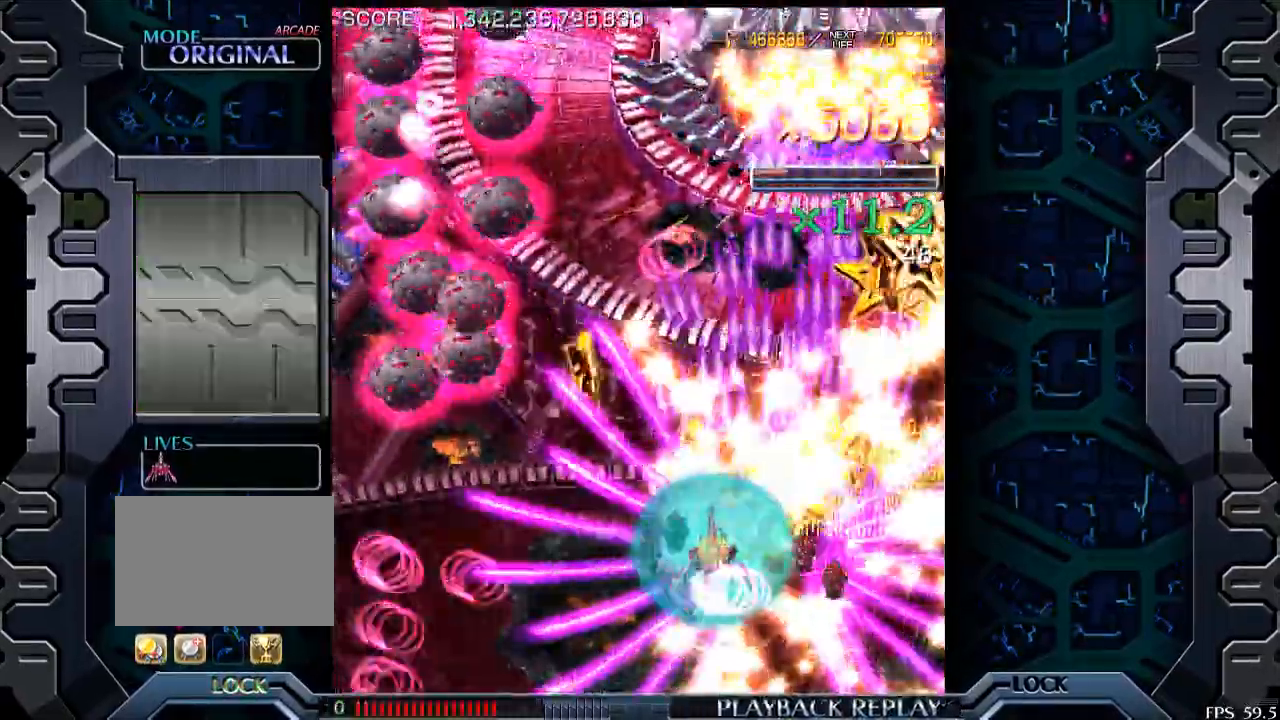
{"dt_ms": 500, "buttons": [], "left_stick": "left", "events": []}
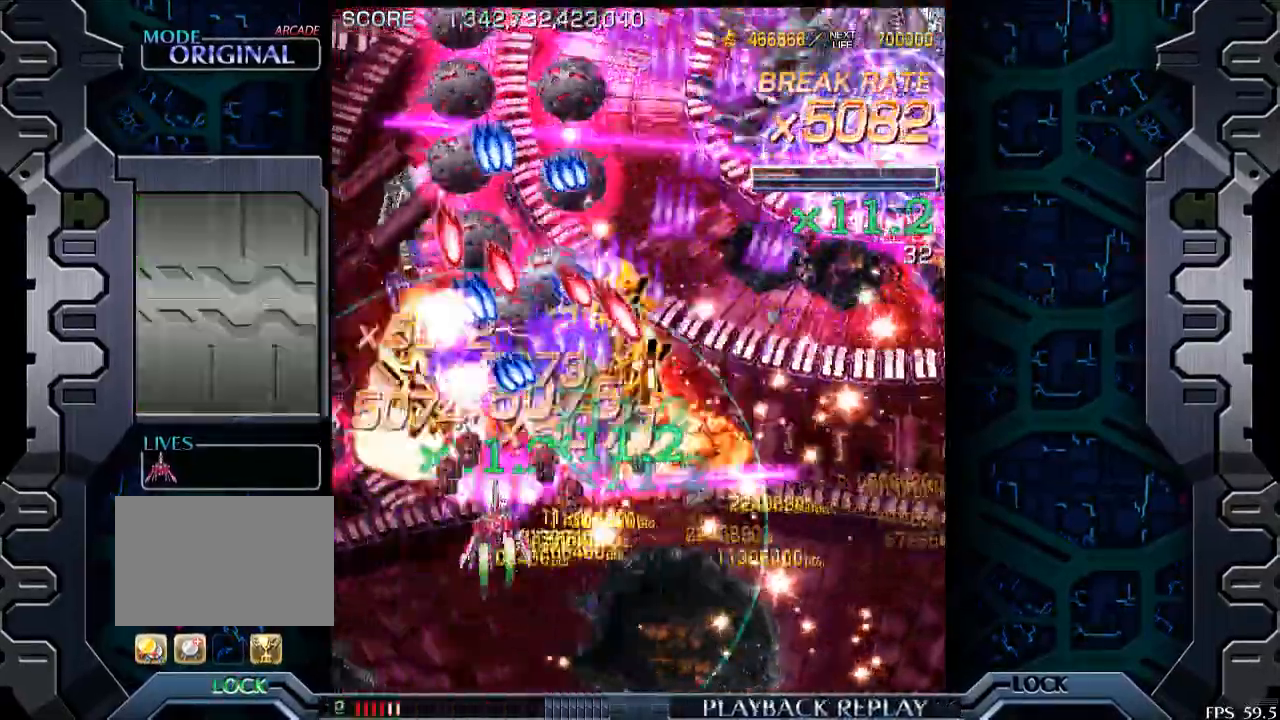
{"dt_ms": 500, "buttons": [], "left_stick": "down-left", "events": [[200, "left_stick", "down"], [483, "left_stick", "down-left"]]}
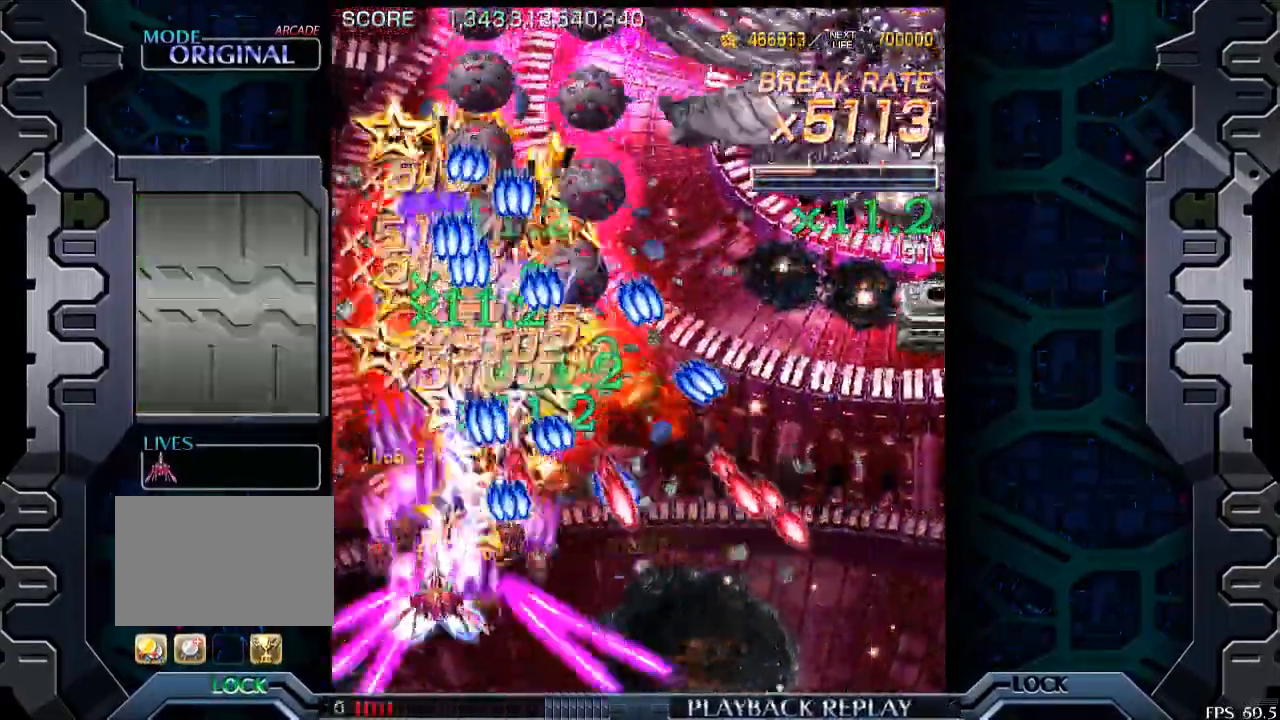
{"dt_ms": 500, "buttons": [], "left_stick": "right", "events": [[83, "left_stick", "center"], [150, "left_stick", "left"], [333, "left_stick", "center"], [400, "left_stick", "right"]]}
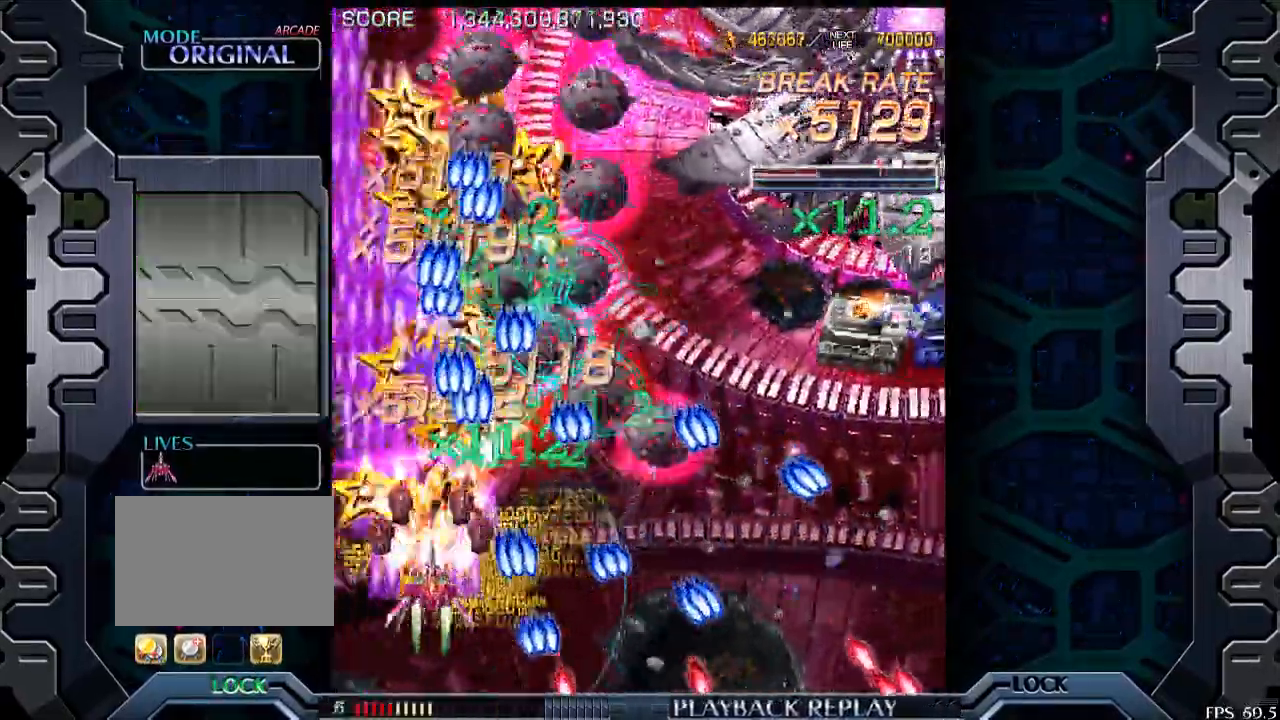
{"dt_ms": 500, "buttons": [], "left_stick": "down-right", "events": [[33, "left_stick", "center"], [133, "left_stick", "right"], [183, "left_stick", "down-right"], [350, "left_stick", "center"], [500, "left_stick", "down-right"]]}
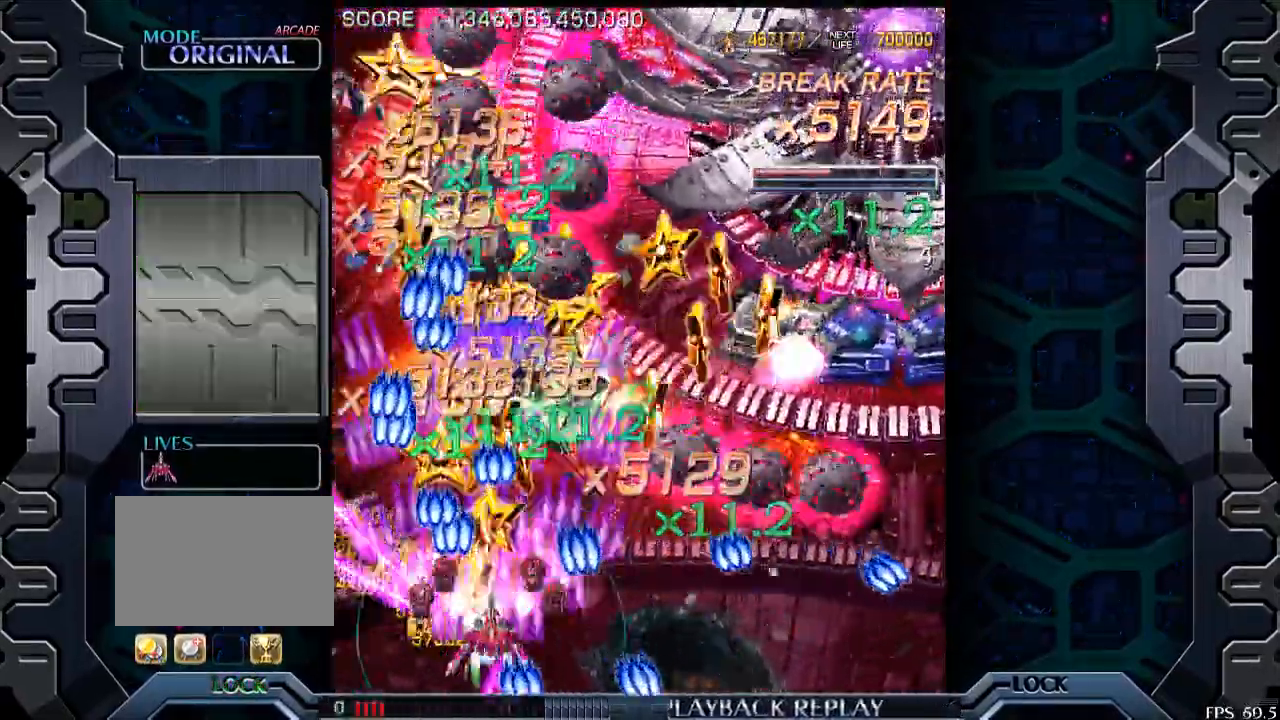
{"dt_ms": 500, "buttons": [], "left_stick": "center", "events": [[133, "left_stick", "center"], [350, "left_stick", "up-right"], [450, "left_stick", "center"]]}
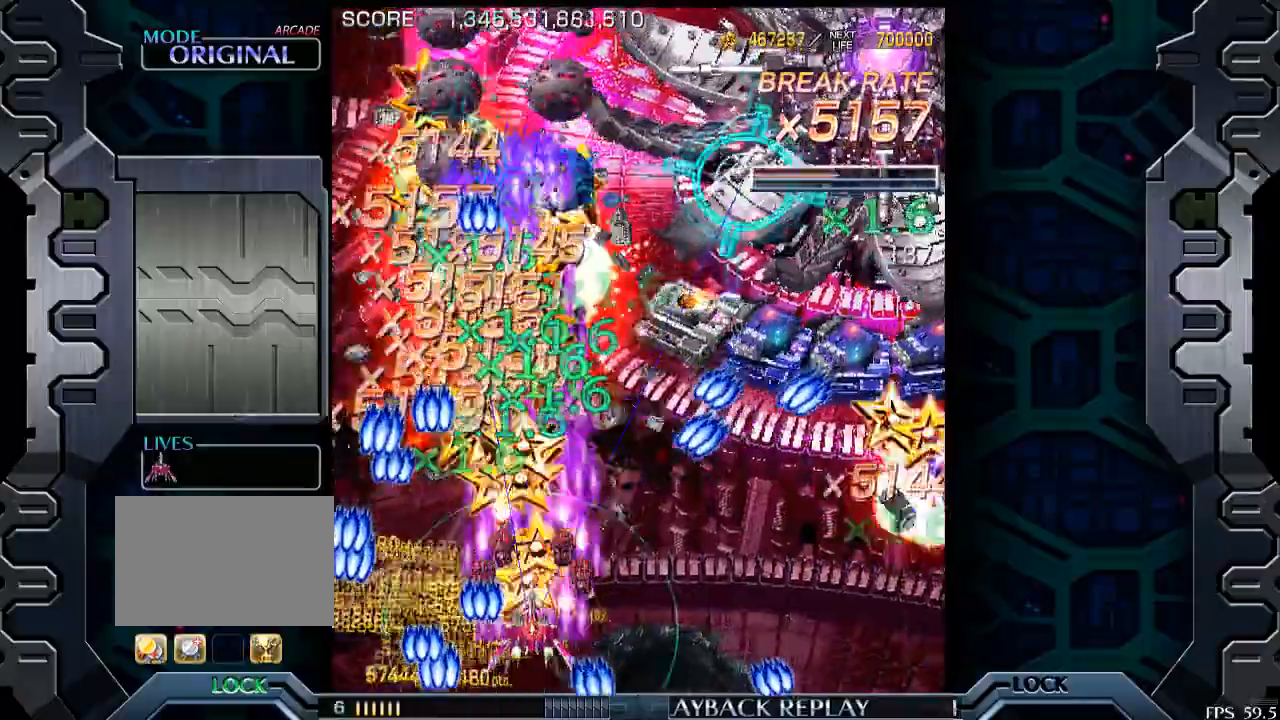
{"dt_ms": 500, "buttons": [], "left_stick": "right", "events": [[283, "left_stick", "down-right"], [450, "left_stick", "center"], [500, "left_stick", "right"]]}
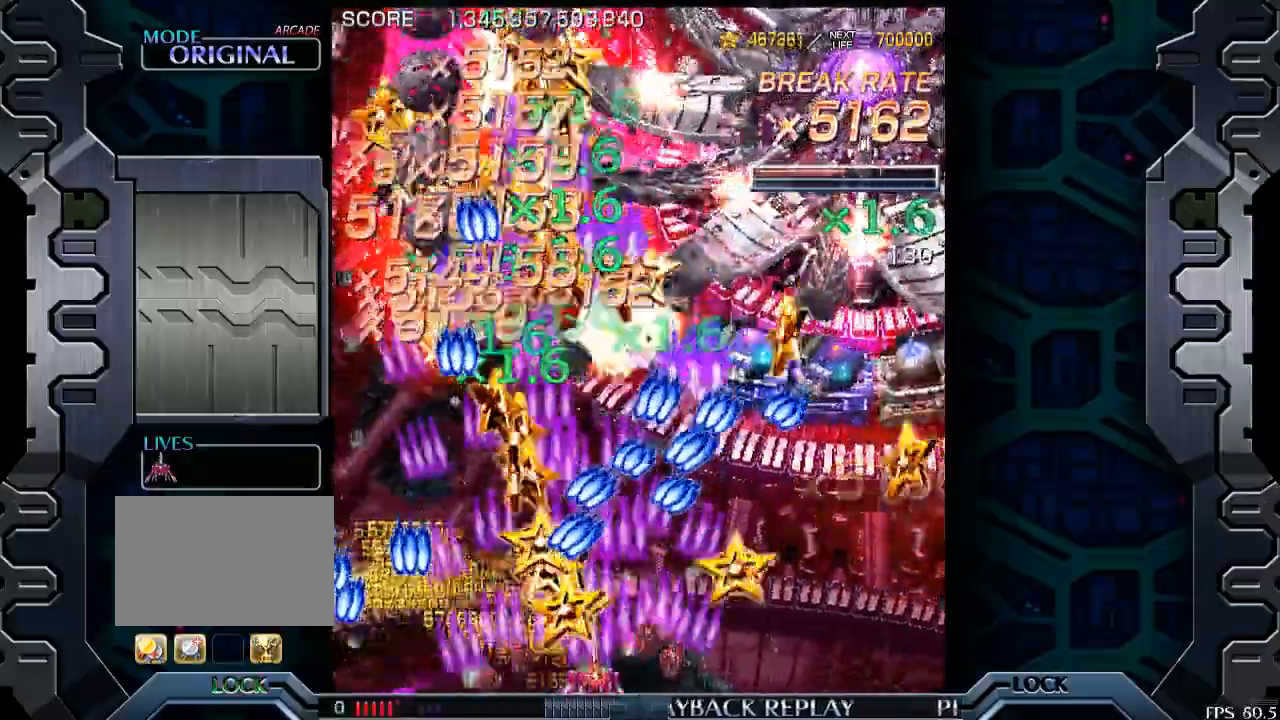
{"dt_ms": 1000, "buttons": [], "left_stick": "center"}
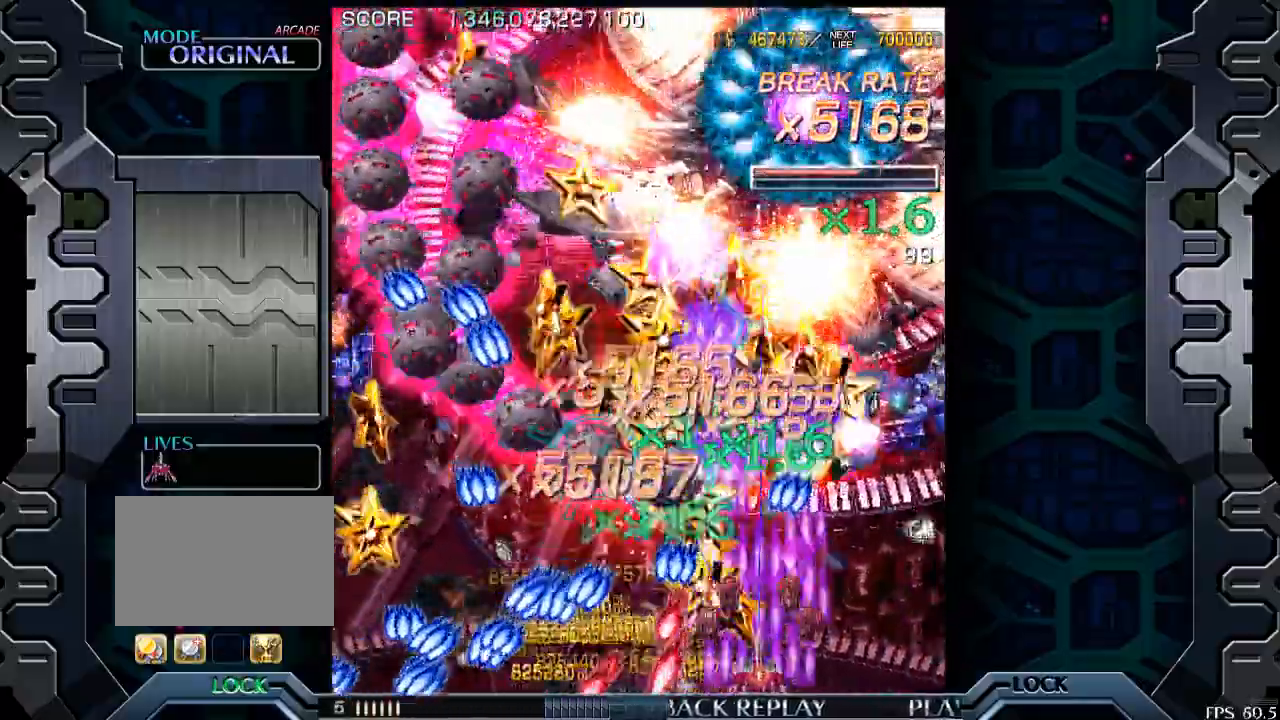
{"dt_ms": 500, "buttons": [], "left_stick": "center", "events": [[133, "left_stick", "right"], [233, "left_stick", "center"], [383, "left_stick", "right"], [500, "left_stick", "center"]]}
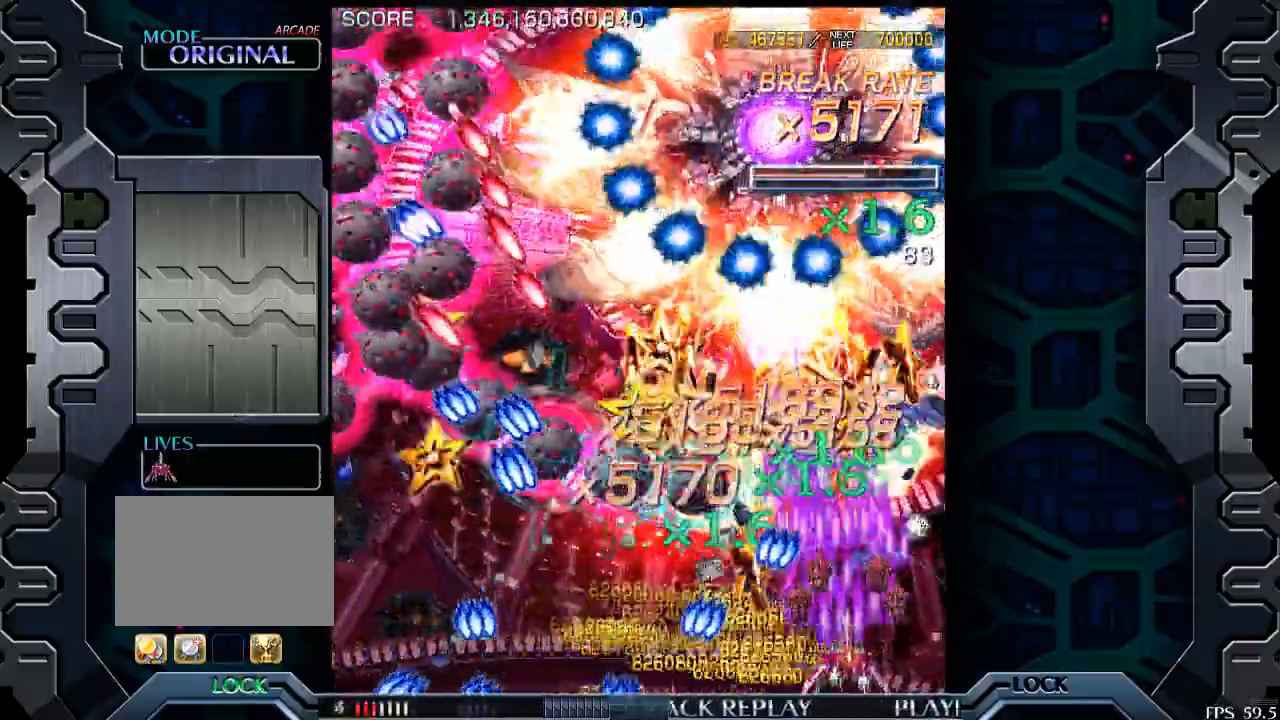
{"dt_ms": 500, "buttons": [], "left_stick": "left", "events": [[150, "left_stick", "right"], [250, "left_stick", "center"], [350, "left_stick", "left"]]}
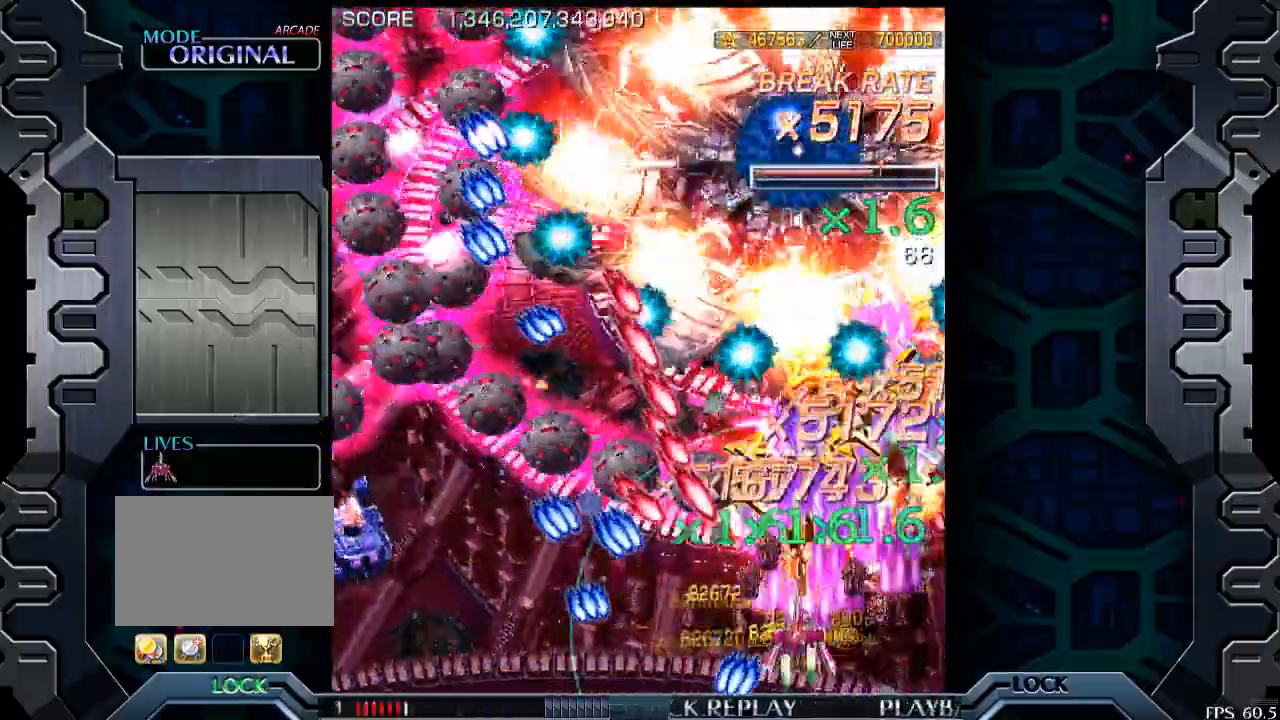
{"dt_ms": 500, "buttons": [], "left_stick": "right", "events": [[100, "left_stick", "down-left"], [233, "left_stick", "center"], [300, "left_stick", "down-left"], [383, "left_stick", "center"], [450, "left_stick", "right"]]}
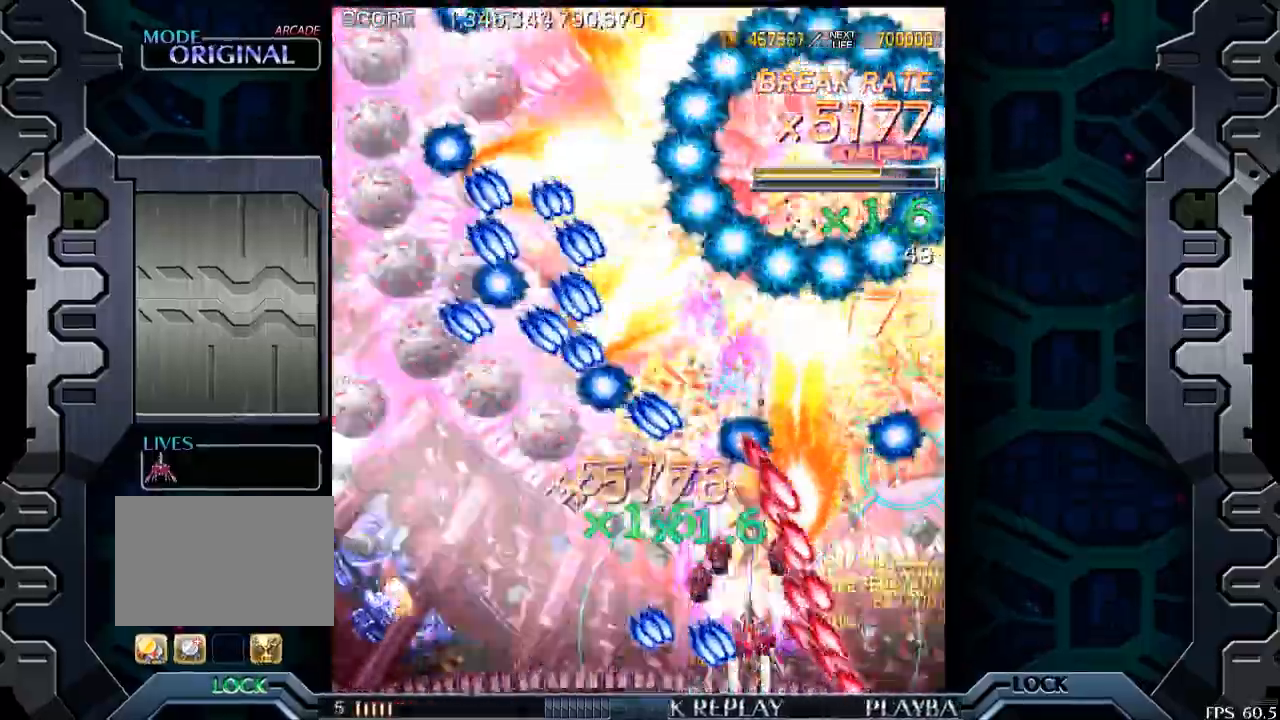
{"dt_ms": 500, "buttons": [], "left_stick": "center", "events": [[133, "left_stick", "left"], [400, "left_stick", "center"]]}
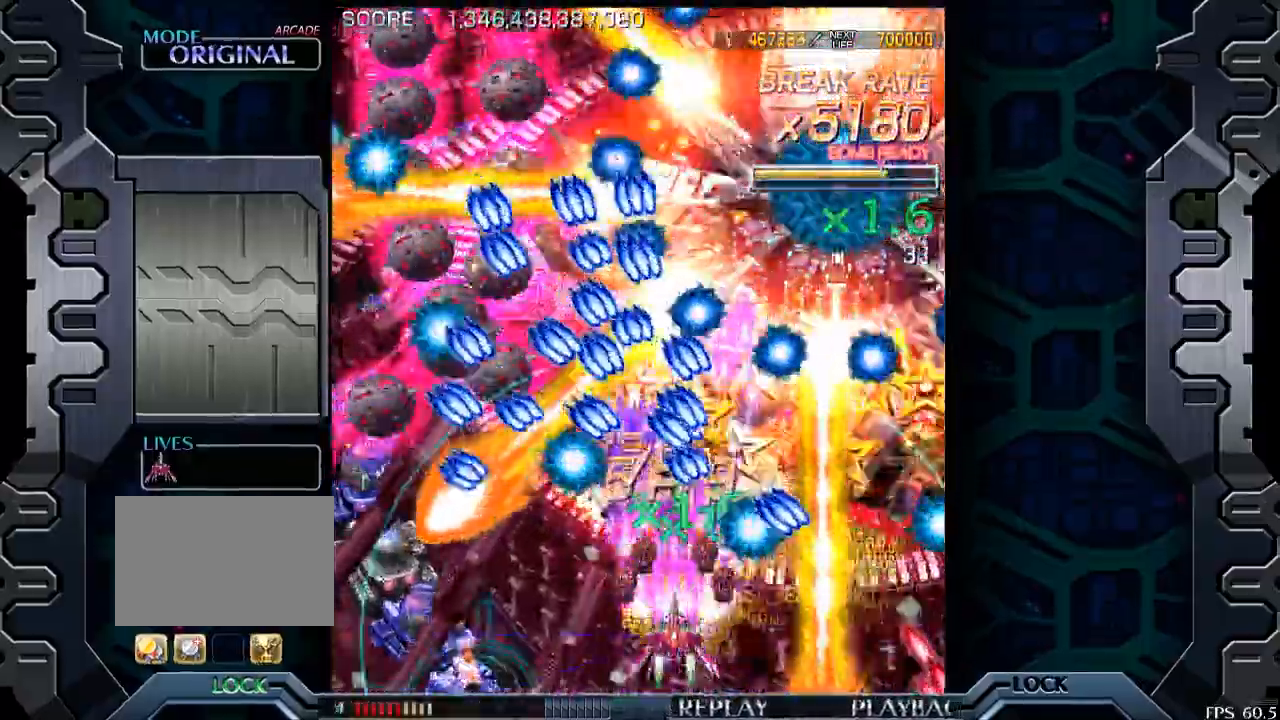
{"dt_ms": 500, "buttons": [], "left_stick": "center", "events": [[100, "left_stick", "down-left"], [200, "left_stick", "center"], [350, "left_stick", "left"], [400, "left_stick", "center"]]}
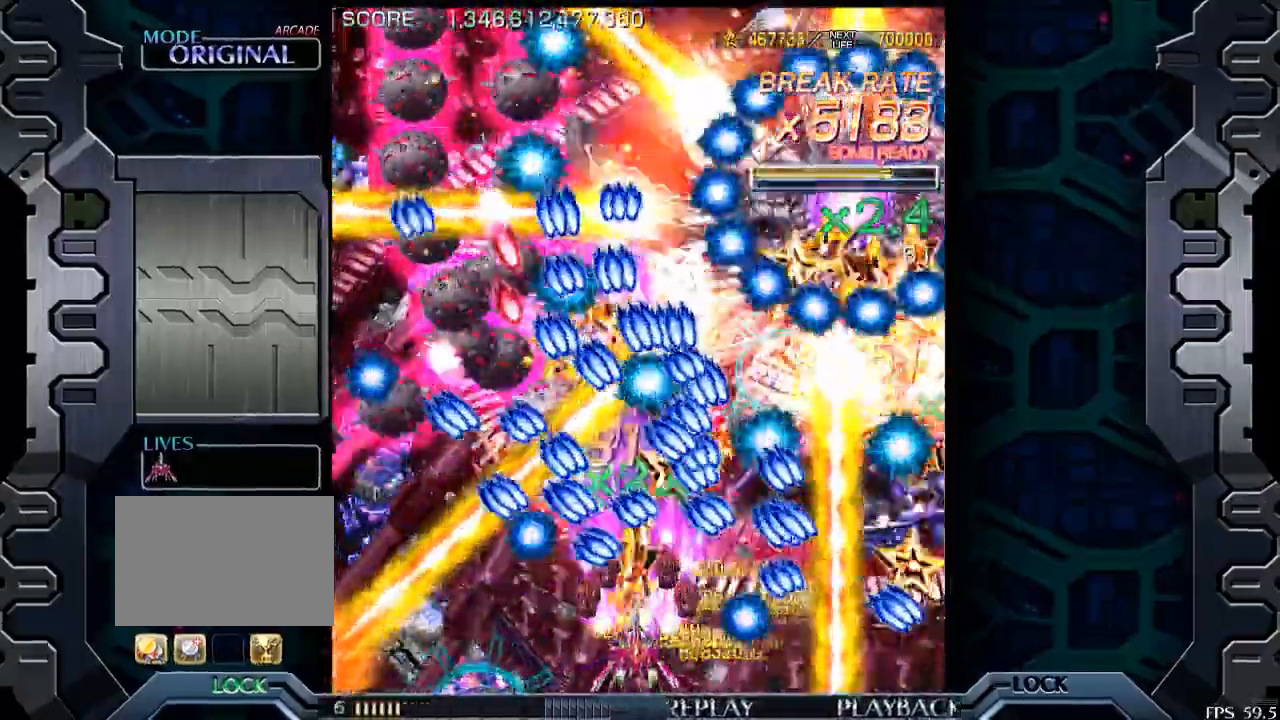
{"dt_ms": 500, "buttons": [], "left_stick": "center", "events": [[250, "left_stick", "down"], [350, "left_stick", "center"]]}
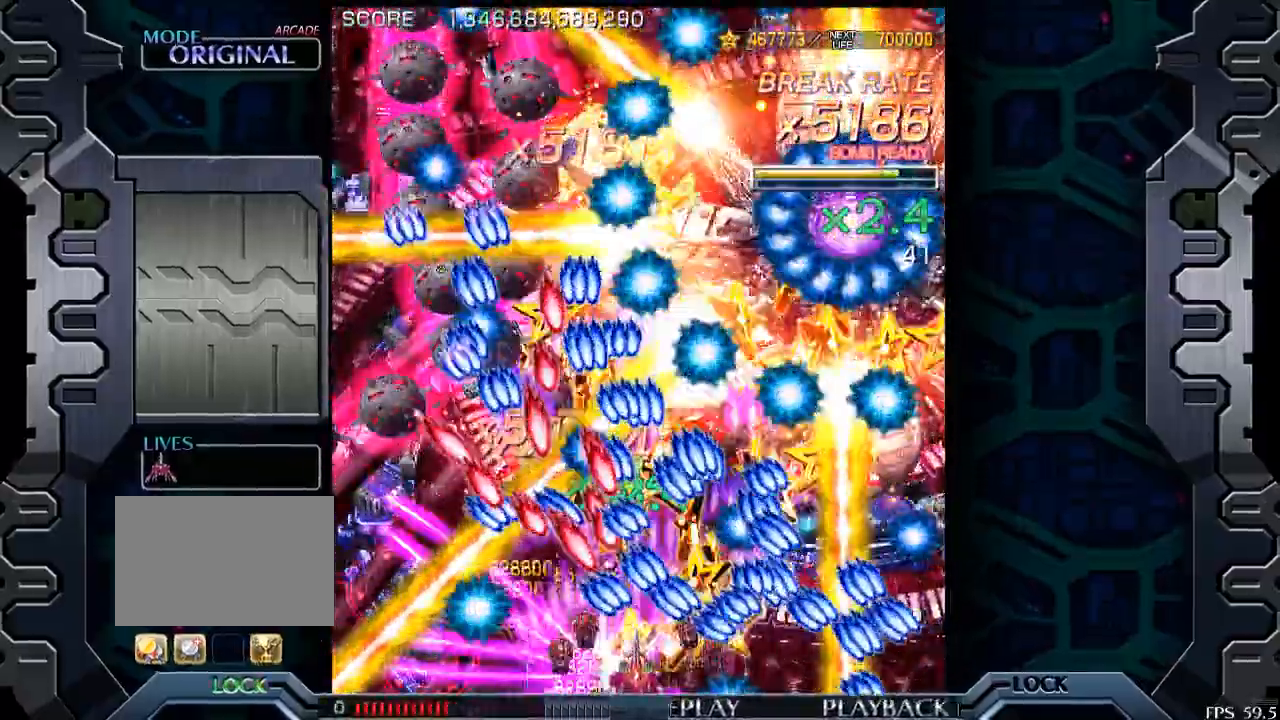
{"dt_ms": 500, "buttons": [], "left_stick": "left", "events": [[50, "left_stick", "left"], [150, "left_stick", "center"], [350, "left_stick", "left"], [400, "left_stick", "center"], [500, "left_stick", "left"]]}
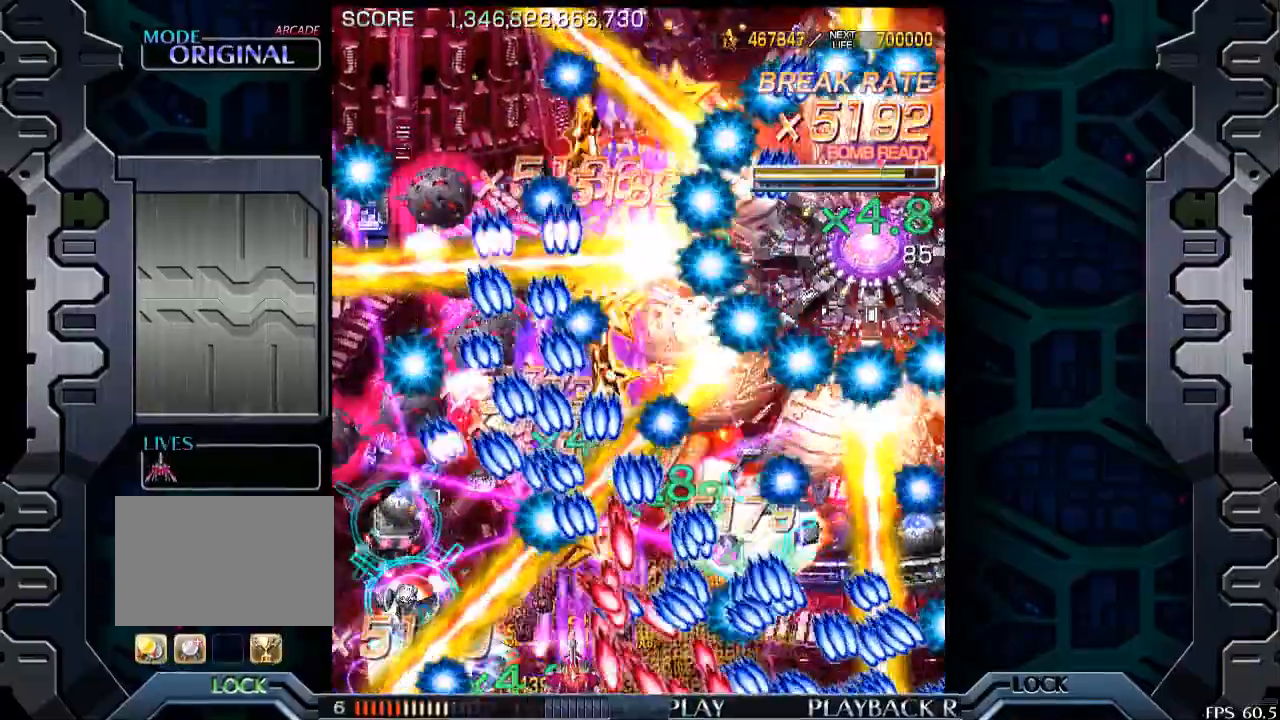
{"dt_ms": 500, "buttons": [], "left_stick": "up-right", "events": [[100, "left_stick", "center"], [300, "left_stick", "up-right"]]}